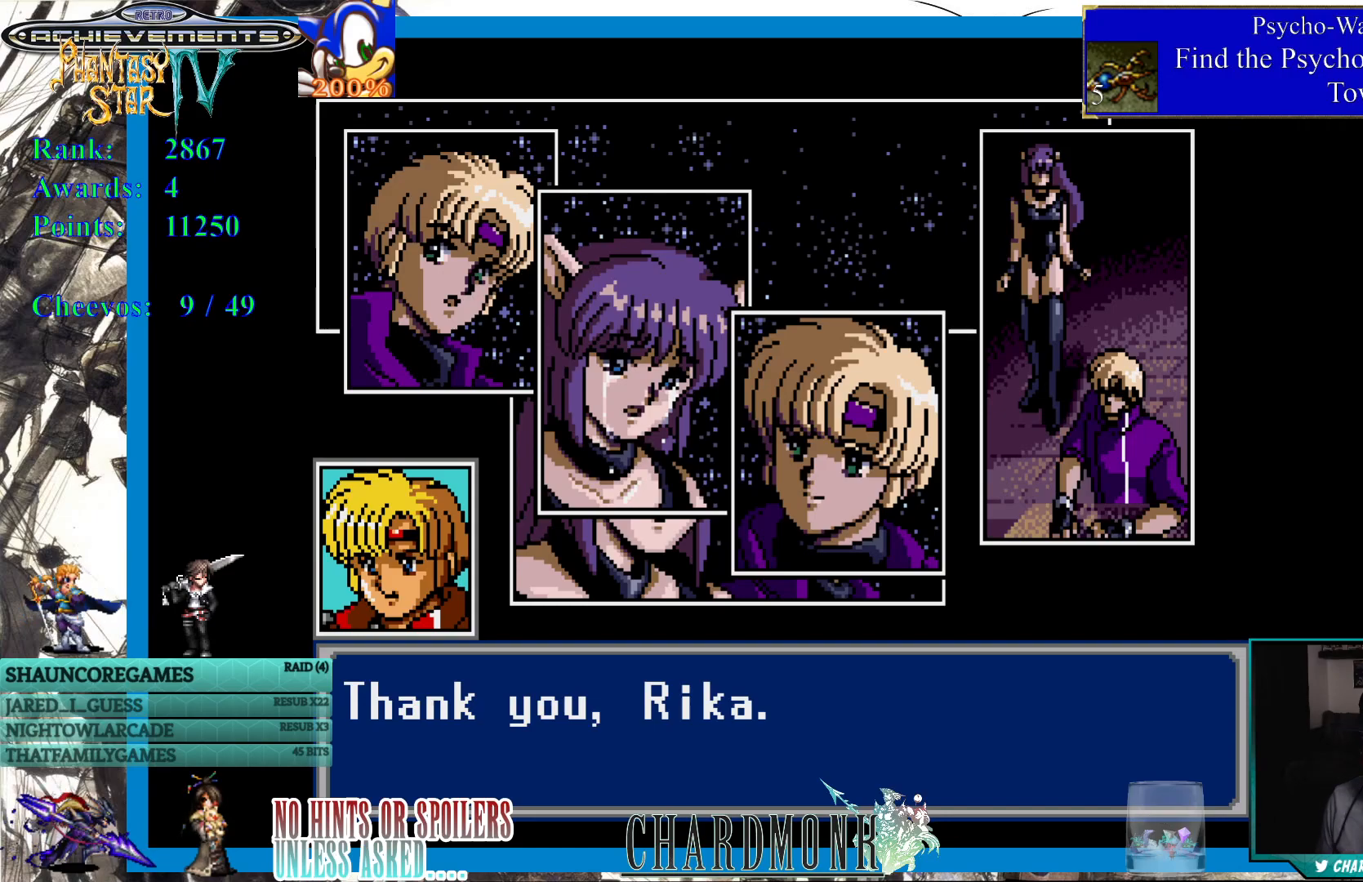
Gameplay with a controller (PlayStation layout); each line is a JSON object with the inputs held at the frame after it. "events" lists button and stick changes between this image and that frame as [ms after this image, input, new state], when the widget could be followed in between. Not read: L3 R3.
{"buttons": [], "left_stick": "center", "right_stick": "center", "events": [[333, "CIRCLE", "down"], [400, "CIRCLE", "up"]]}
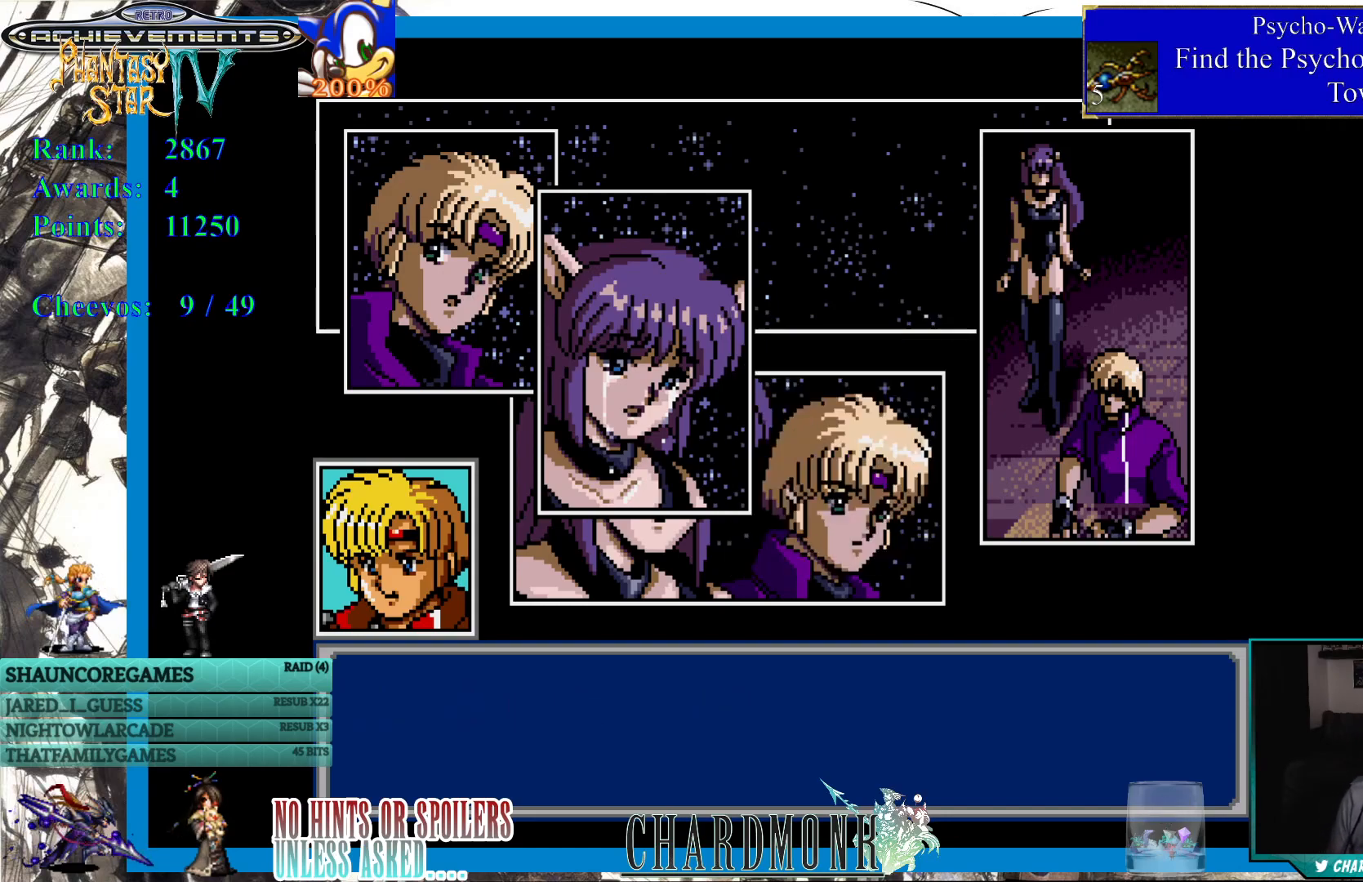
{"buttons": [], "left_stick": "center", "right_stick": "center", "events": []}
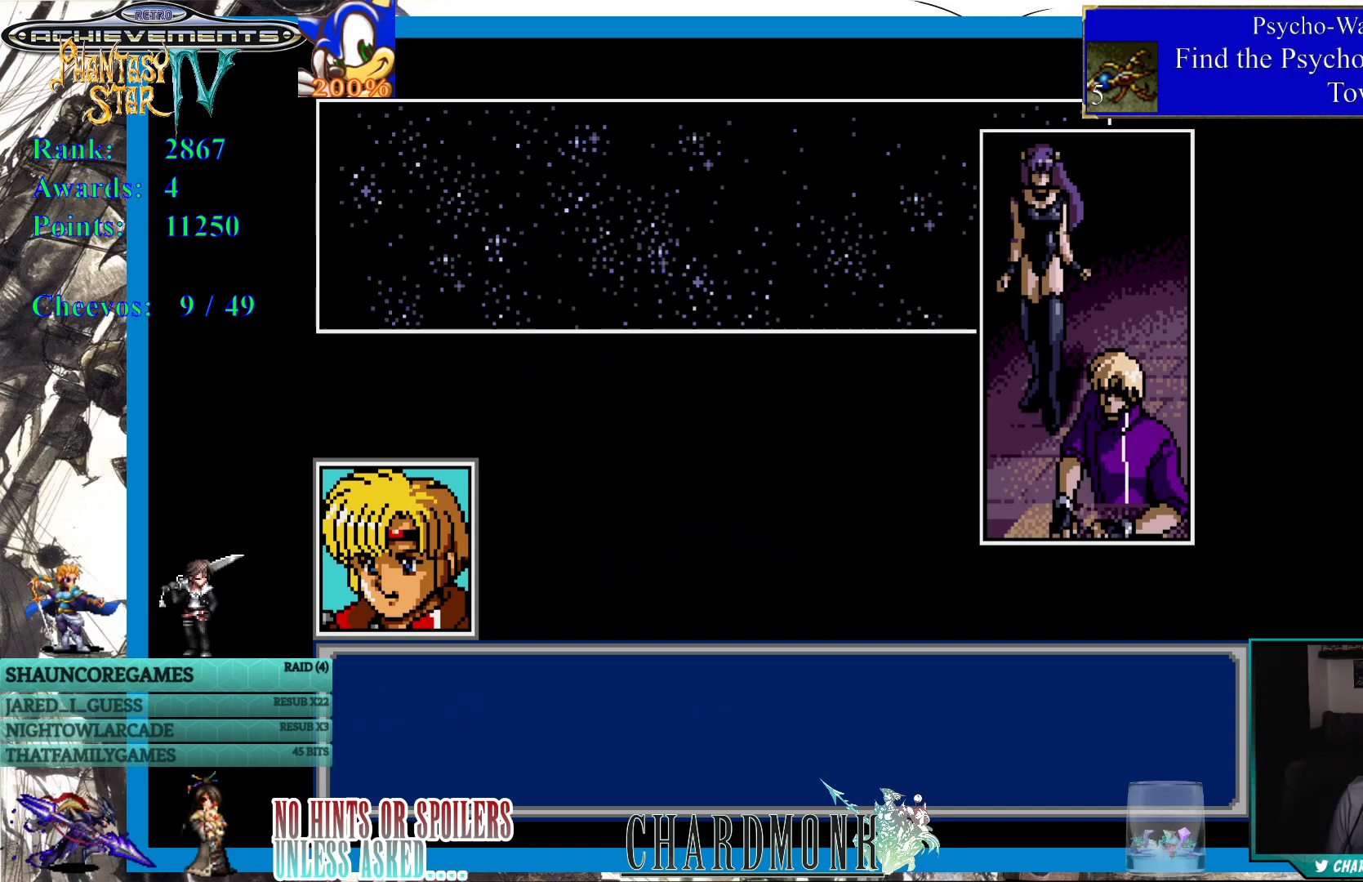
{"buttons": [], "left_stick": "center", "right_stick": "center", "events": []}
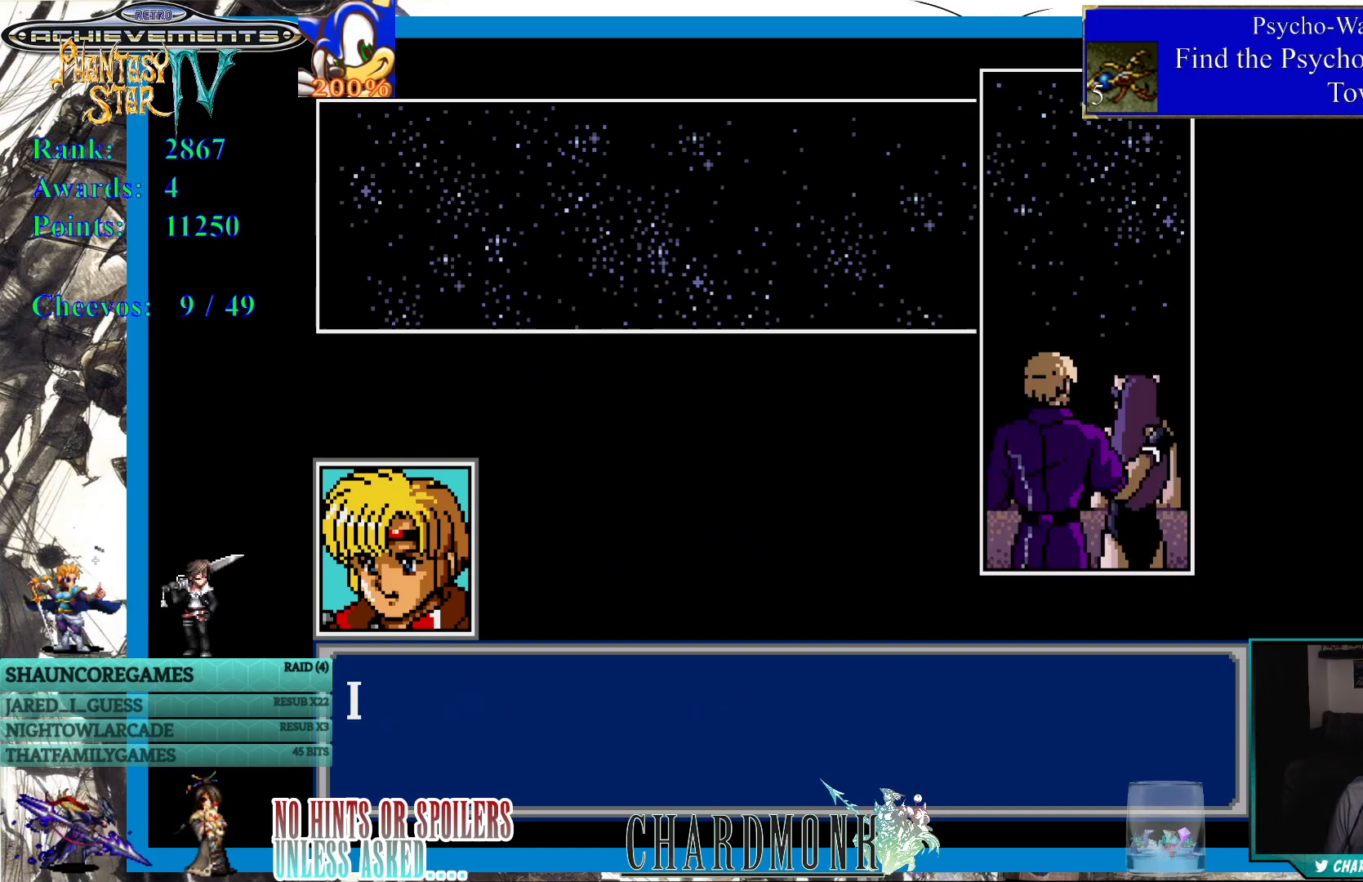
{"buttons": [], "left_stick": "center", "right_stick": "center", "events": []}
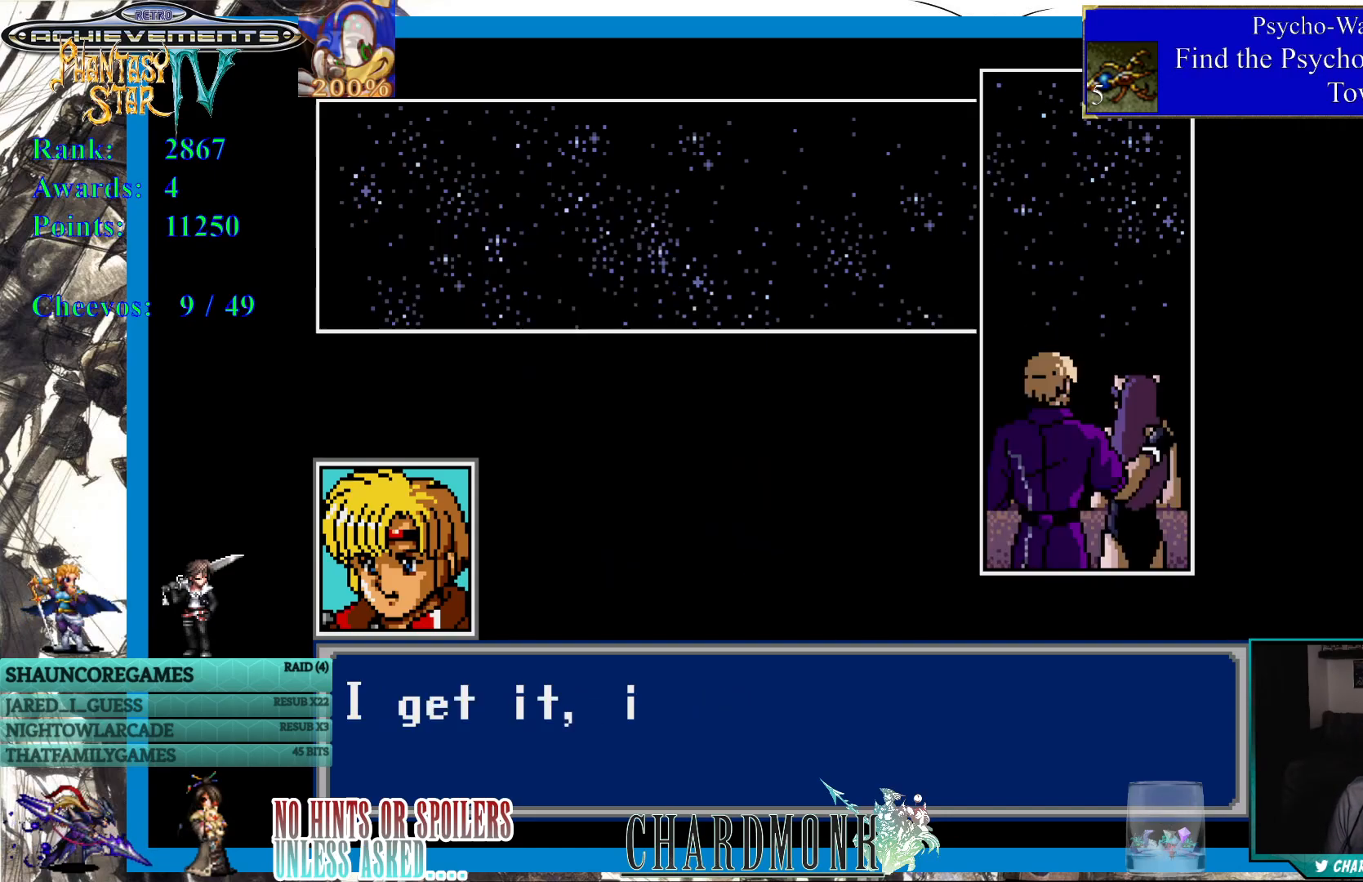
{"buttons": [], "left_stick": "center", "right_stick": "center", "events": []}
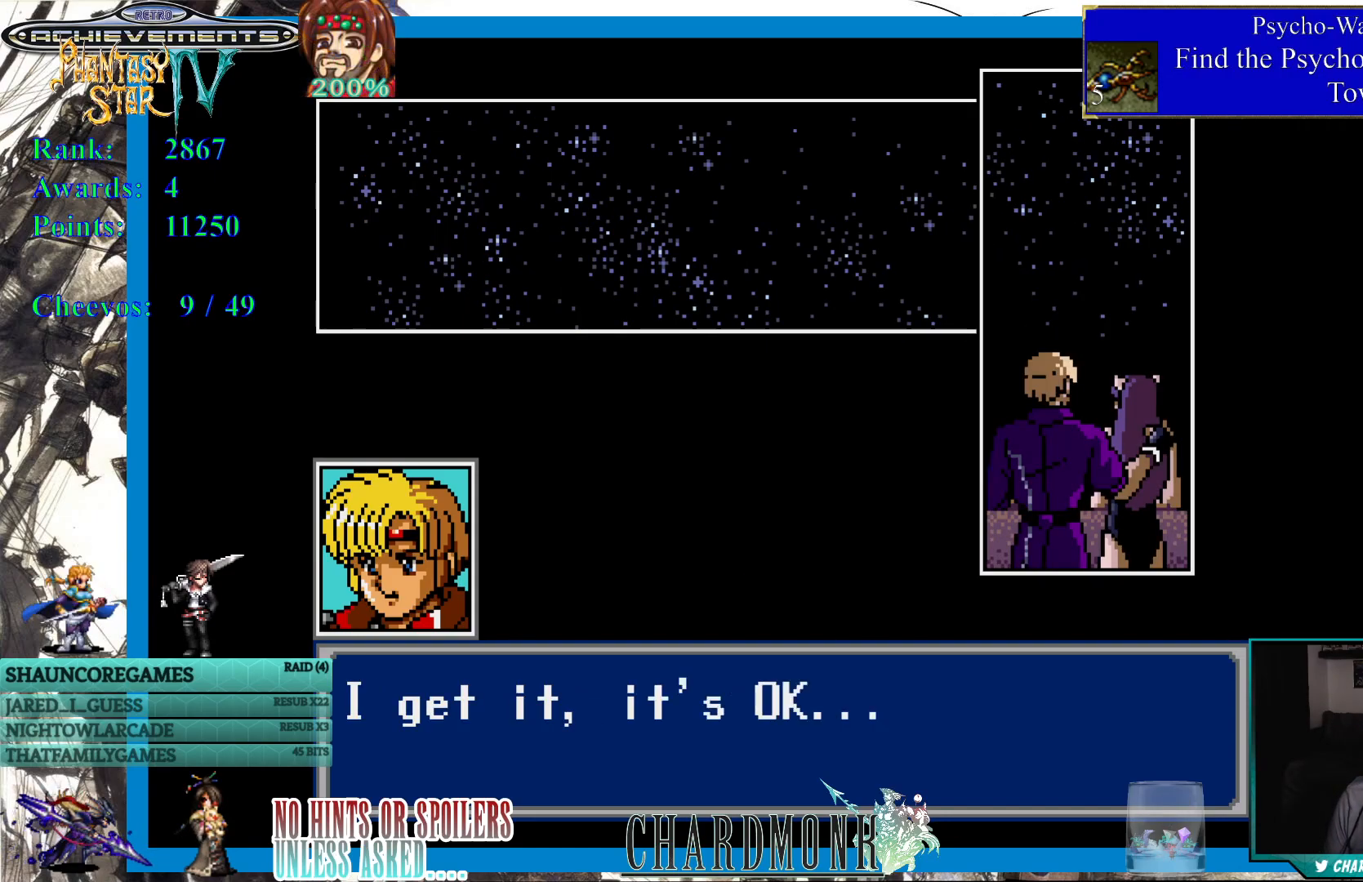
{"buttons": [], "left_stick": "center", "right_stick": "center", "events": []}
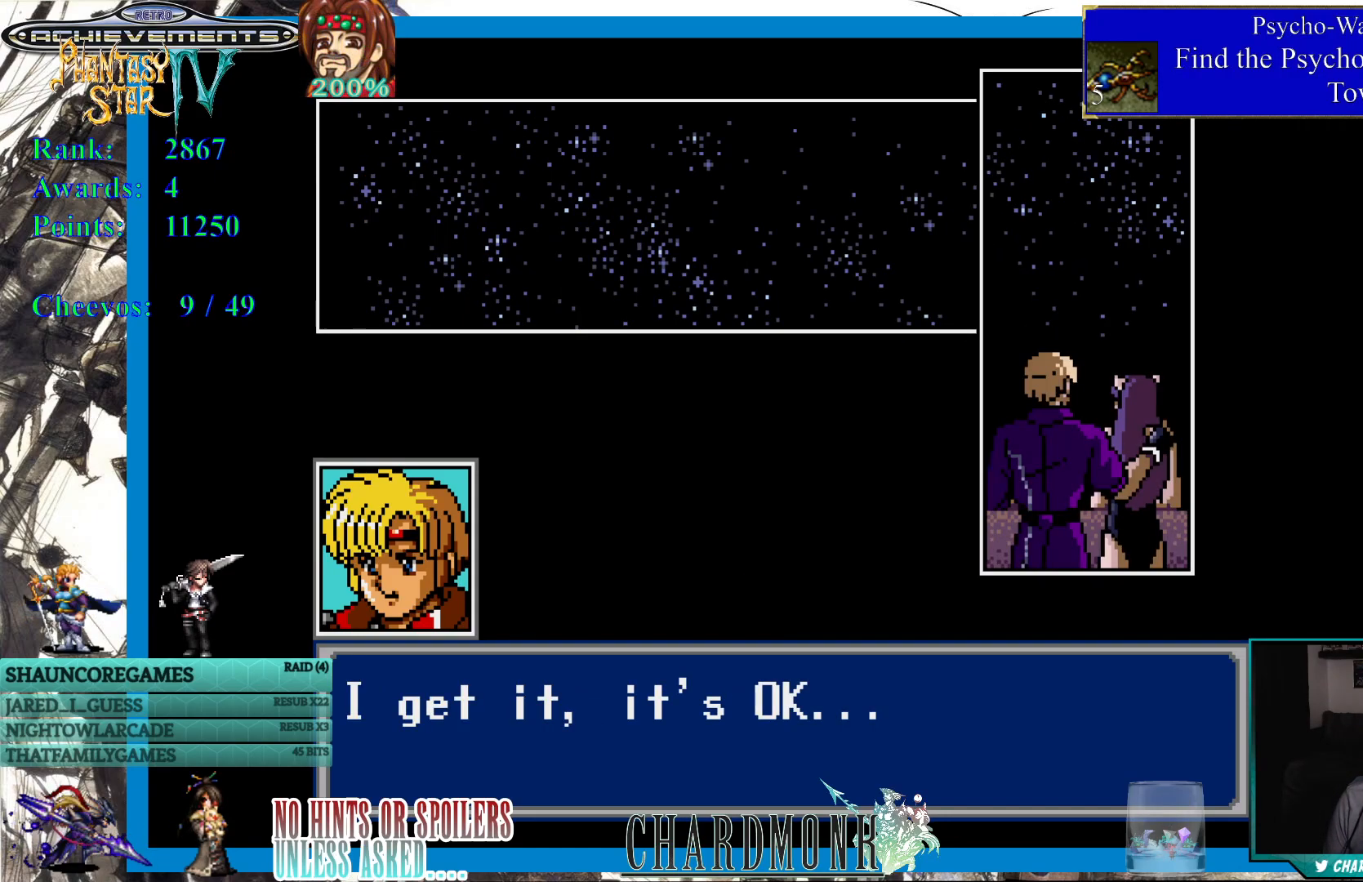
{"buttons": [], "left_stick": "center", "right_stick": "center", "events": []}
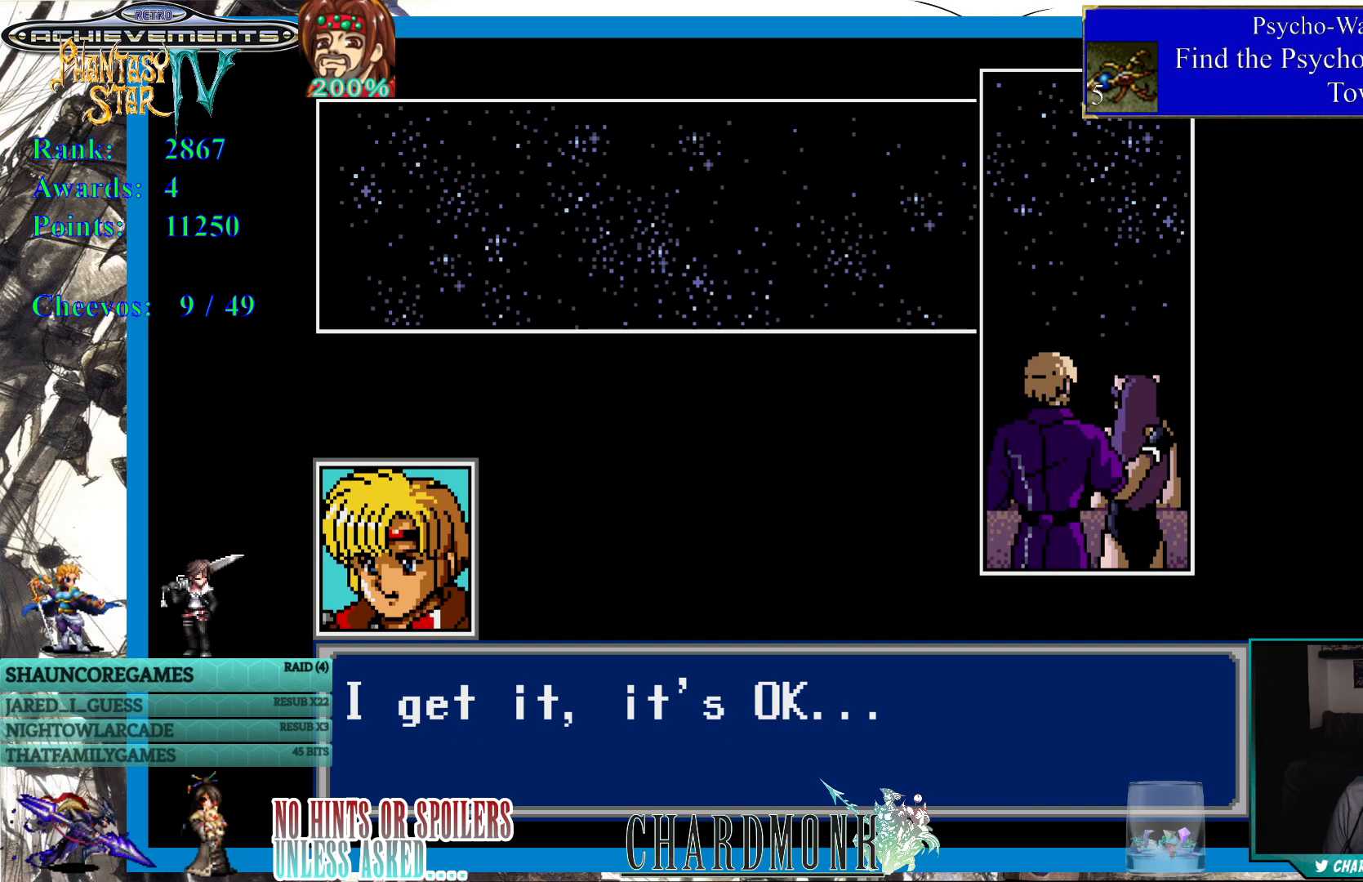
{"buttons": [], "left_stick": "center", "right_stick": "center", "events": []}
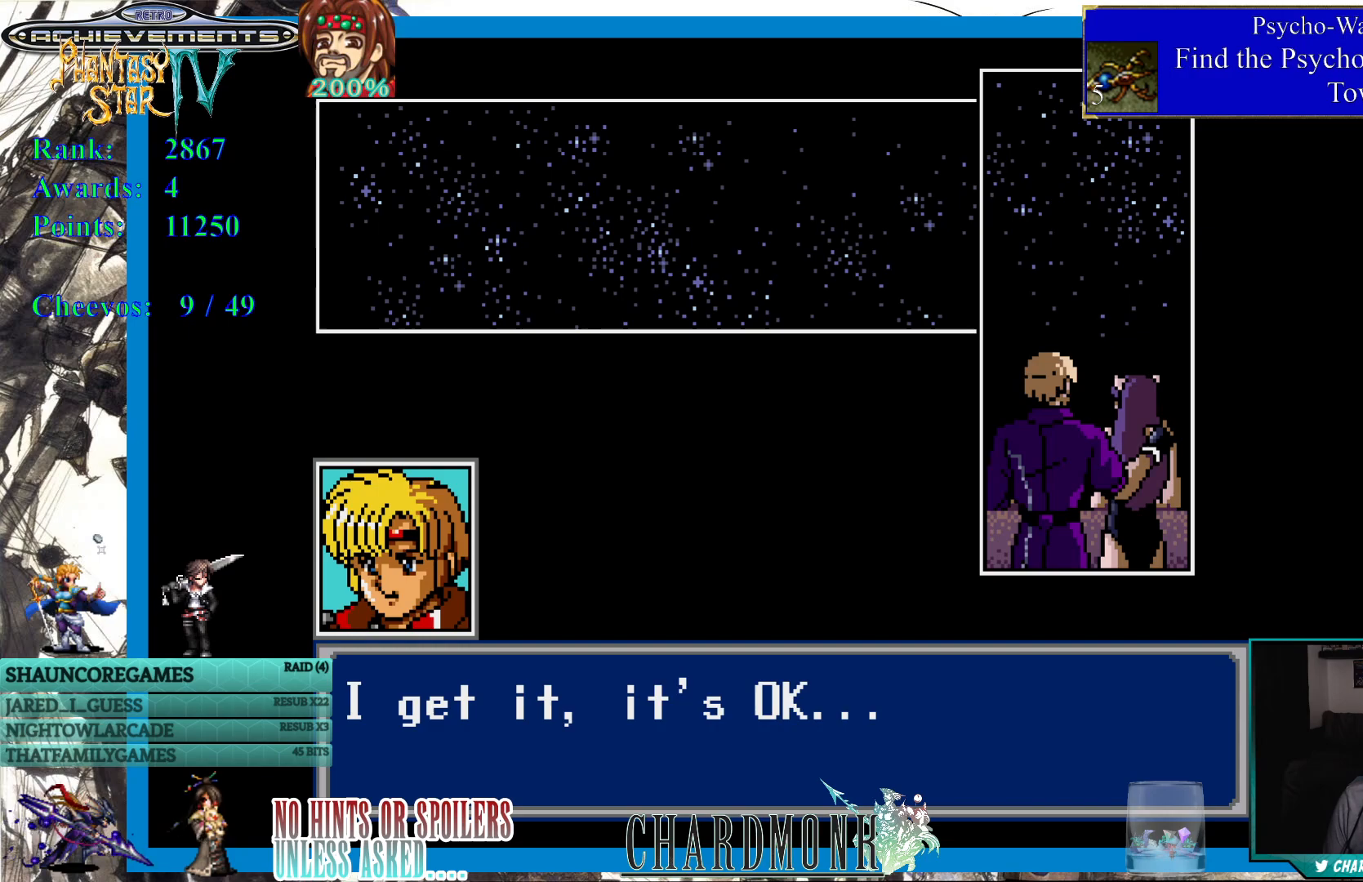
{"buttons": [], "left_stick": "center", "right_stick": "center", "events": [[33, "CIRCLE", "down"], [117, "CIRCLE", "up"]]}
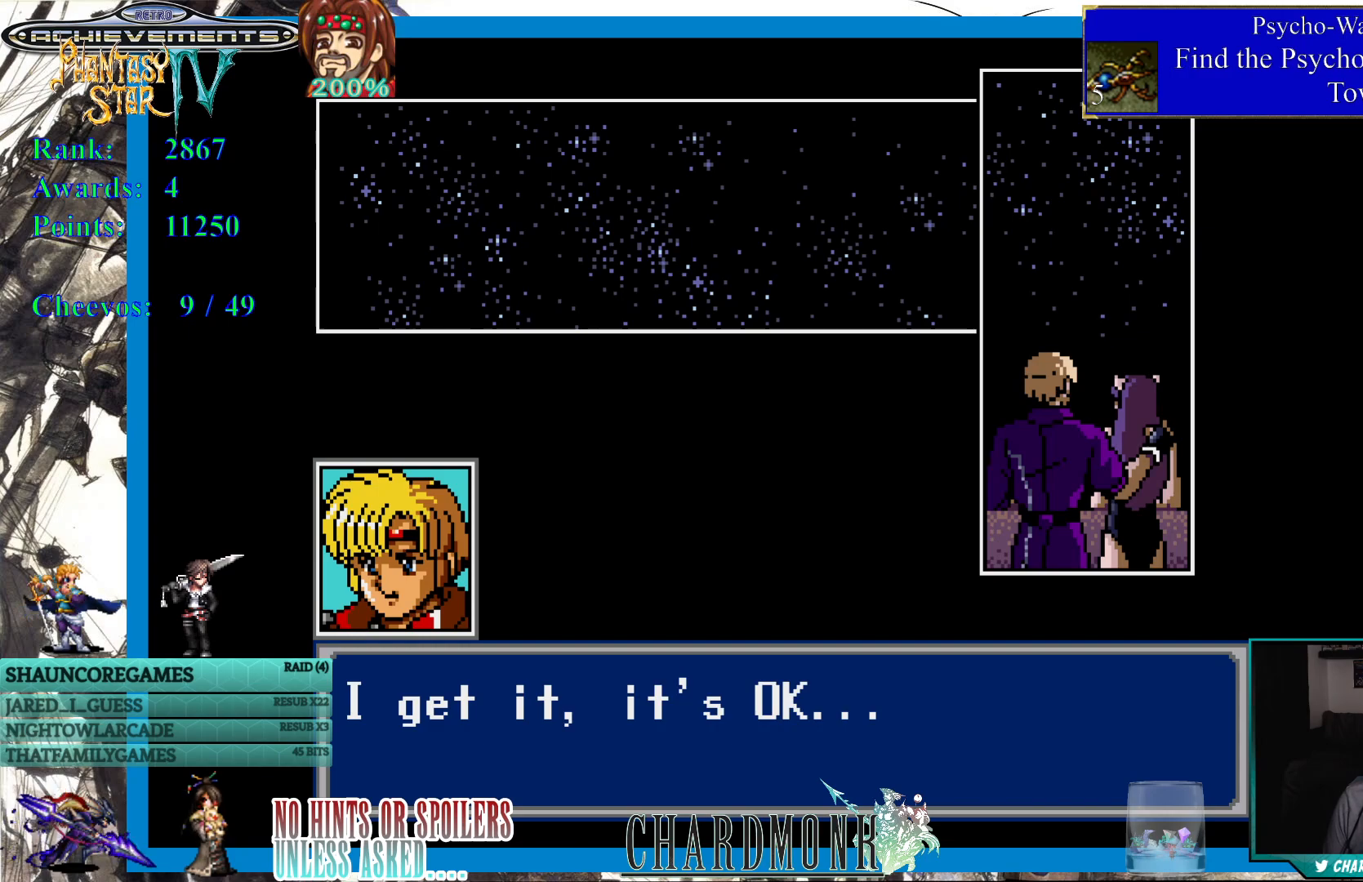
{"buttons": [], "left_stick": "center", "right_stick": "center", "events": []}
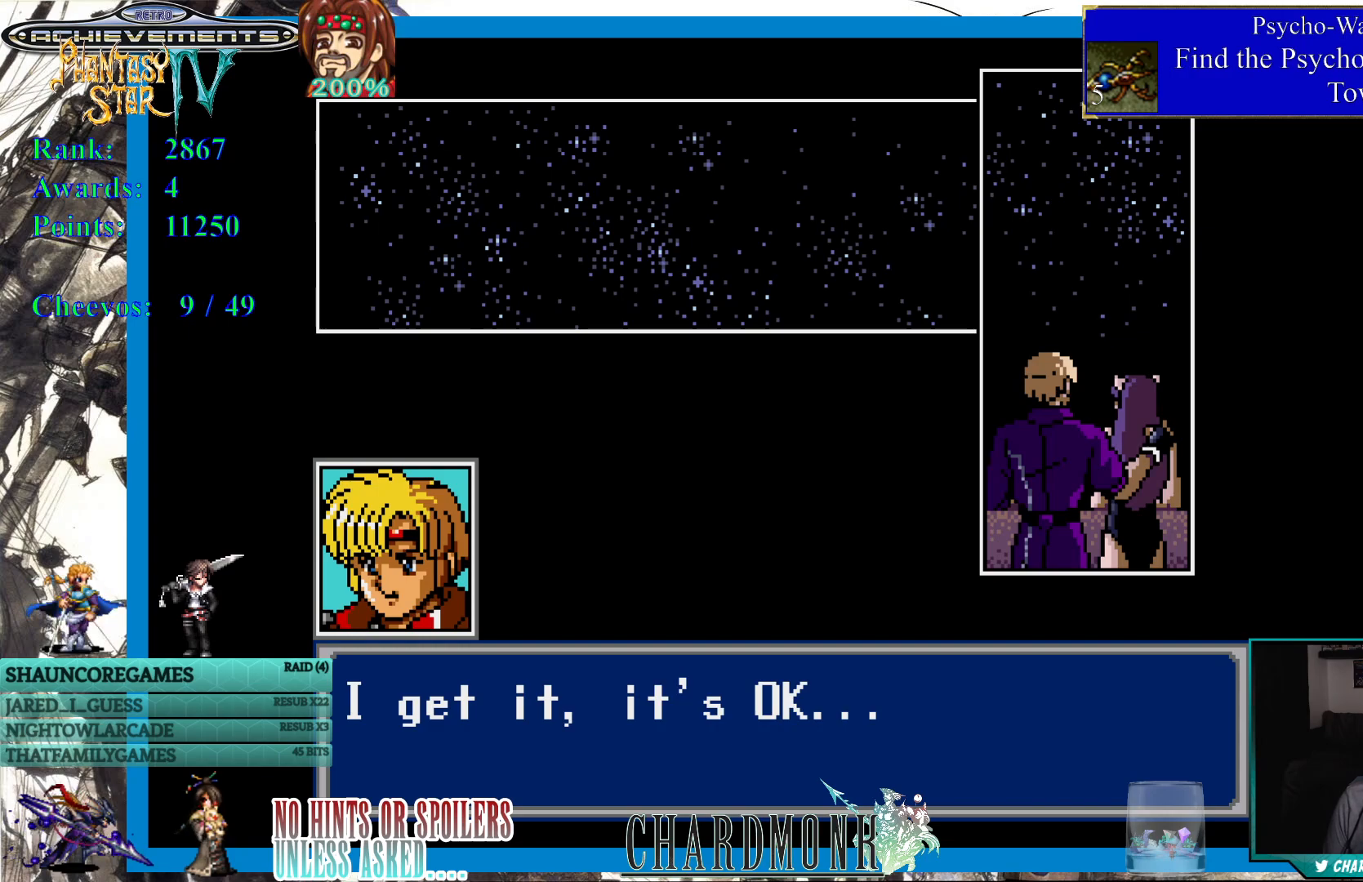
{"buttons": [], "left_stick": "center", "right_stick": "center", "events": []}
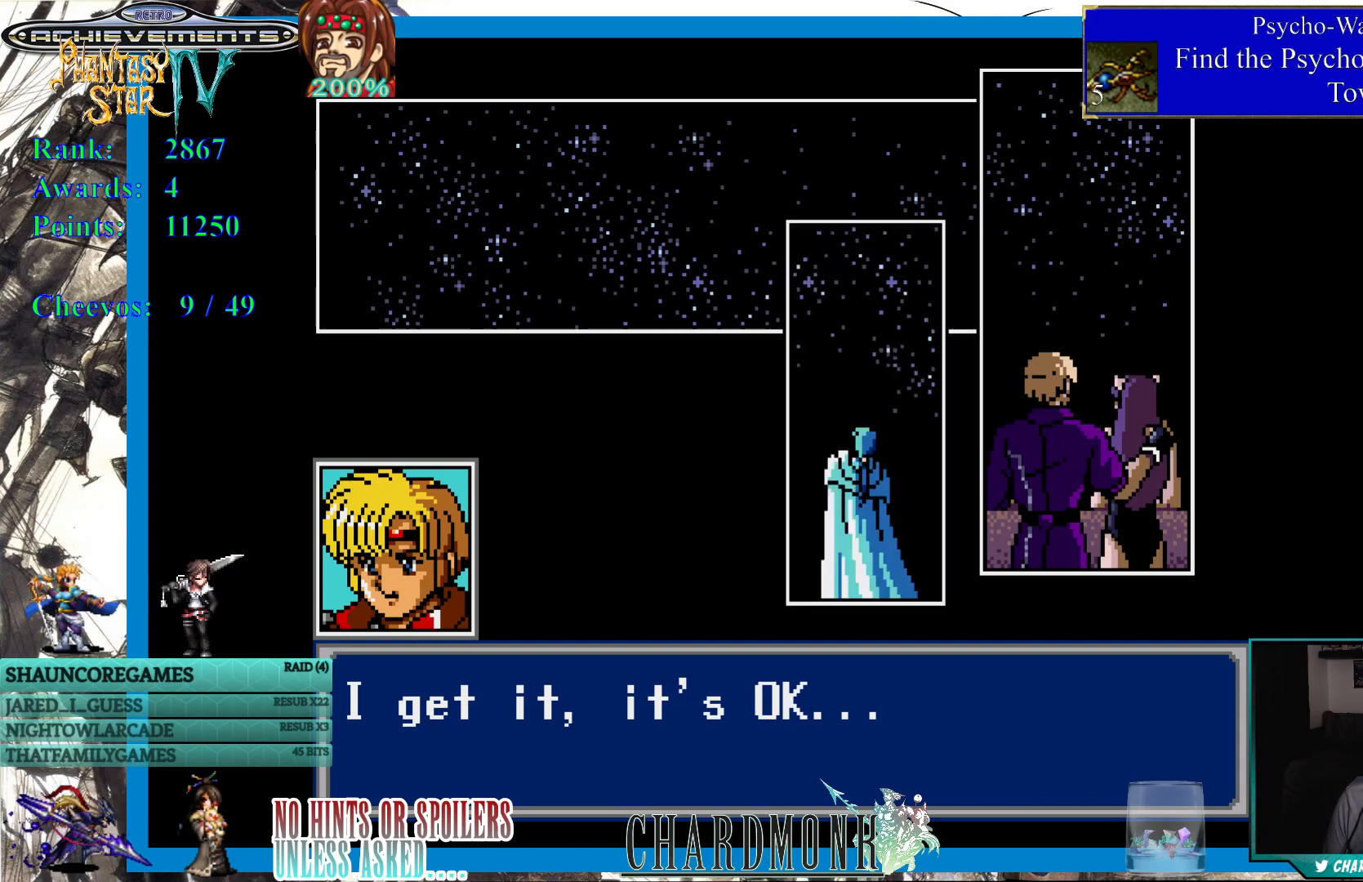
{"buttons": [], "left_stick": "center", "right_stick": "center", "events": []}
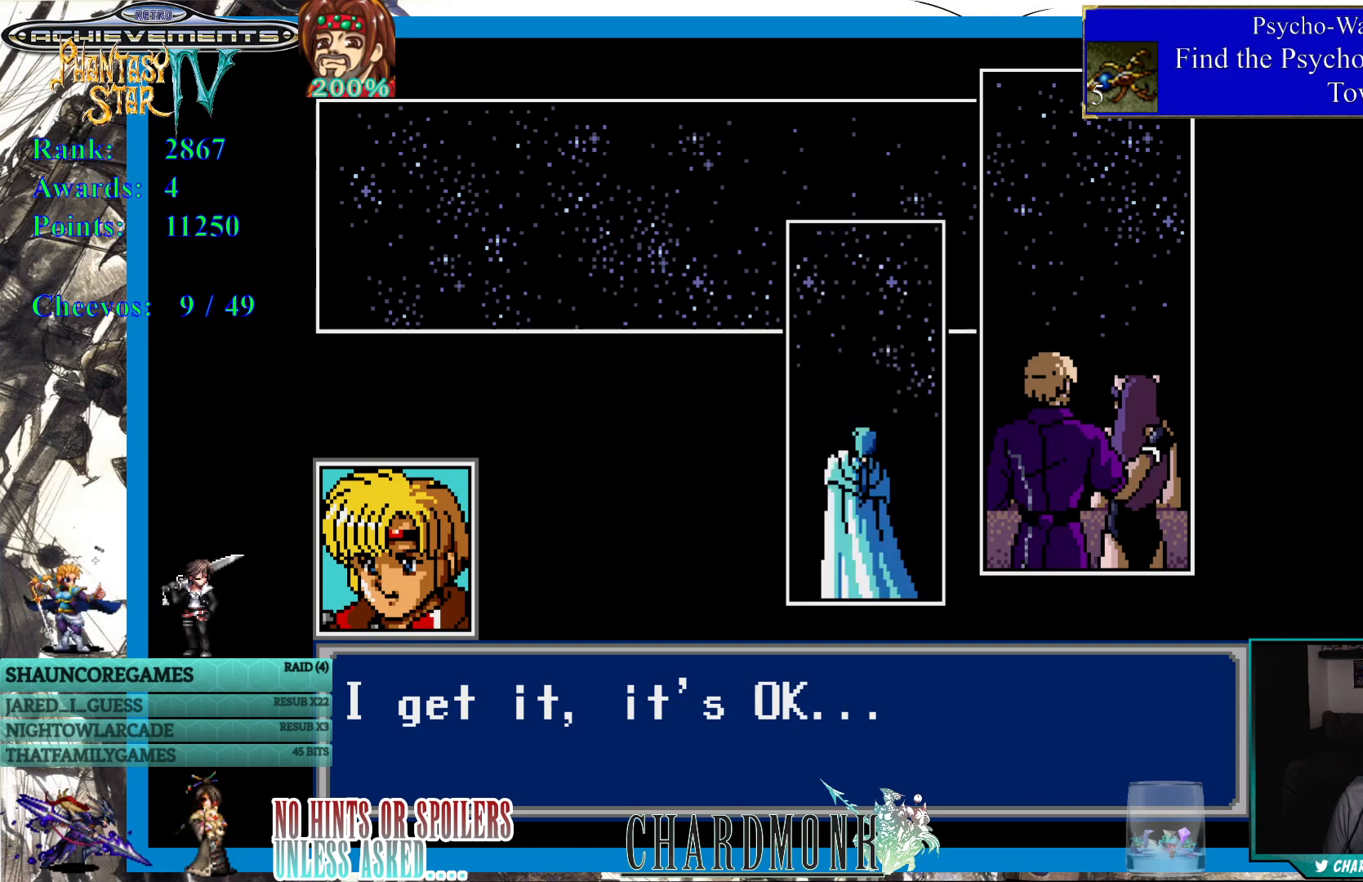
{"buttons": [], "left_stick": "center", "right_stick": "center", "events": []}
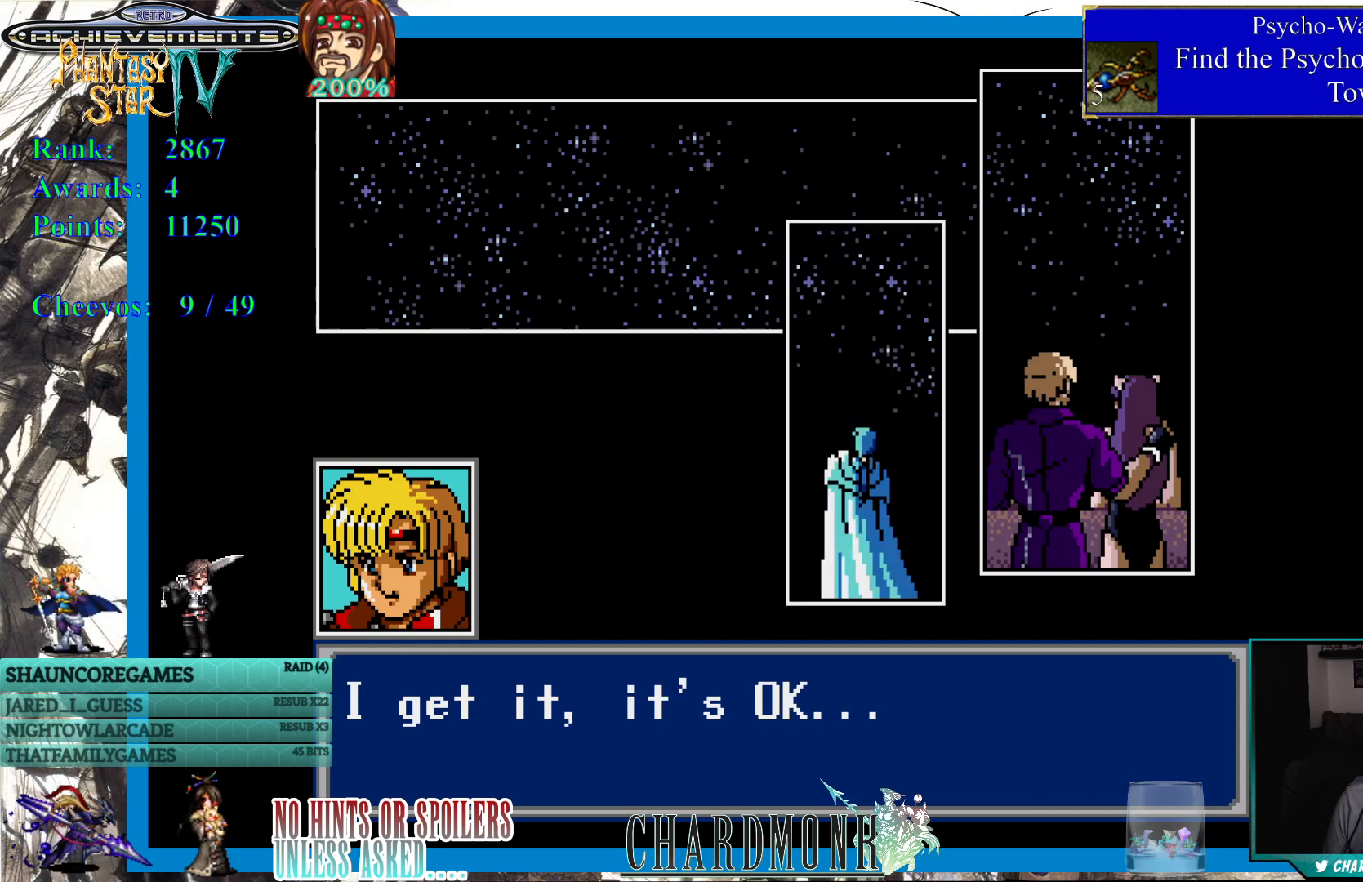
{"buttons": ["CIRCLE"], "left_stick": "center", "right_stick": "center", "events": [[400, "CIRCLE", "down"]]}
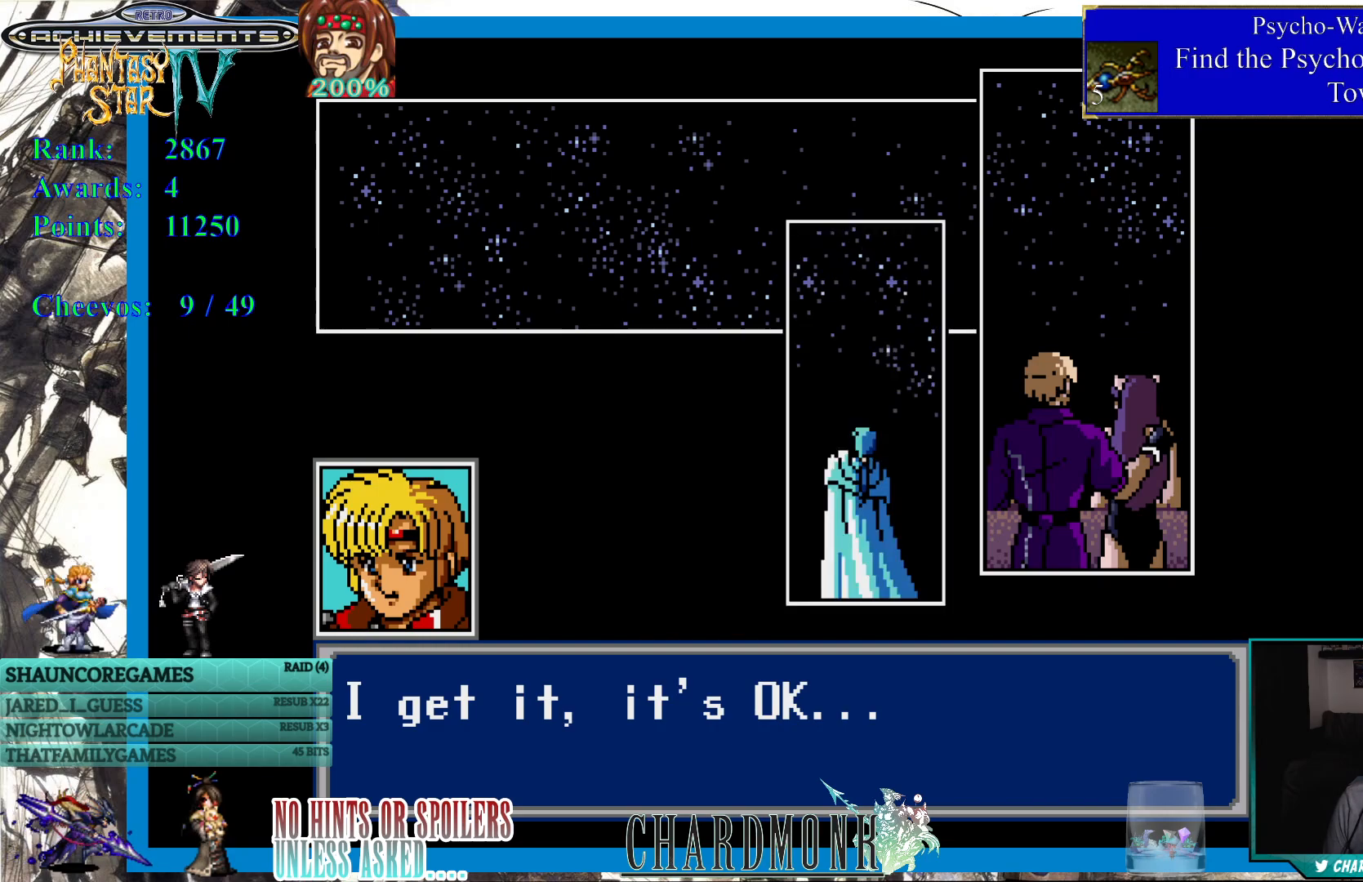
{"buttons": [], "left_stick": "center", "right_stick": "center", "events": [[50, "CIRCLE", "up"]]}